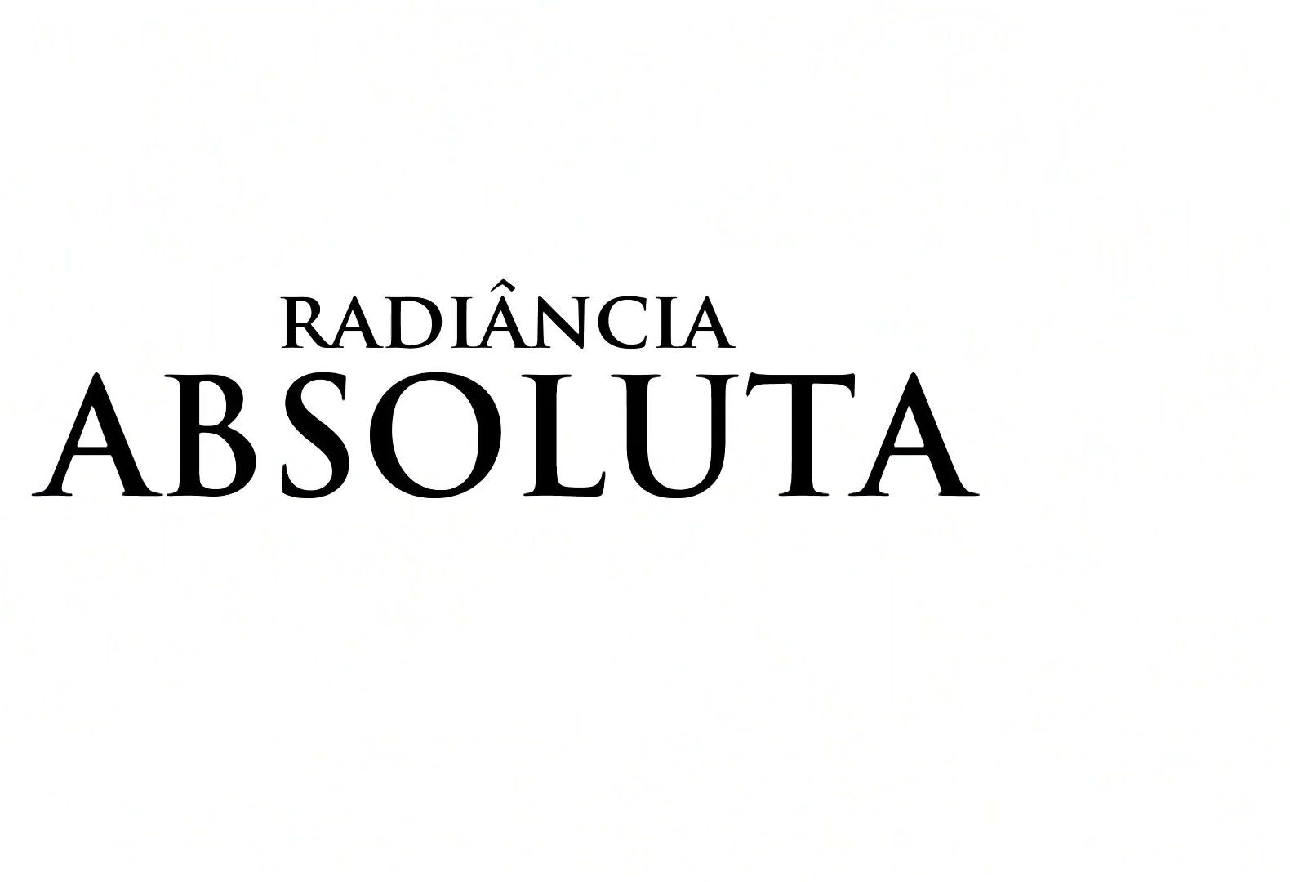
Gameplay with keyboard and mouse; each line is a JSON object with the keys and mouse buttons held at the frame after it. "events" lists presses ("down") and releases ("up") of "1", "2", "3", "4", "5", "a", "alt", "c", "ctrl", "d", "e", "f", "q", "r", "s", "shift", "space", "tab", "v", "w", "x", "z", "mouse_left", "mouse_middle", "mouse_right", "mouse_wheel_up" and "mouse_wheel_down" between this image and that frame as [ms after this image, input, new state], when the widget could be followed in between. "mouse_left", "mouse_middle", "mouse_right", "mouse_wheel_up", "mouse_wheel_down" = the "left", "middle", "right", "wheel_up", "wheel_down" buttons of the "mouse" list. No other keys are recorded. Mouse movement is not recorded.
{"keys": [], "mouse": [], "events": [[233, "s", "down"], [383, "s", "up"]]}
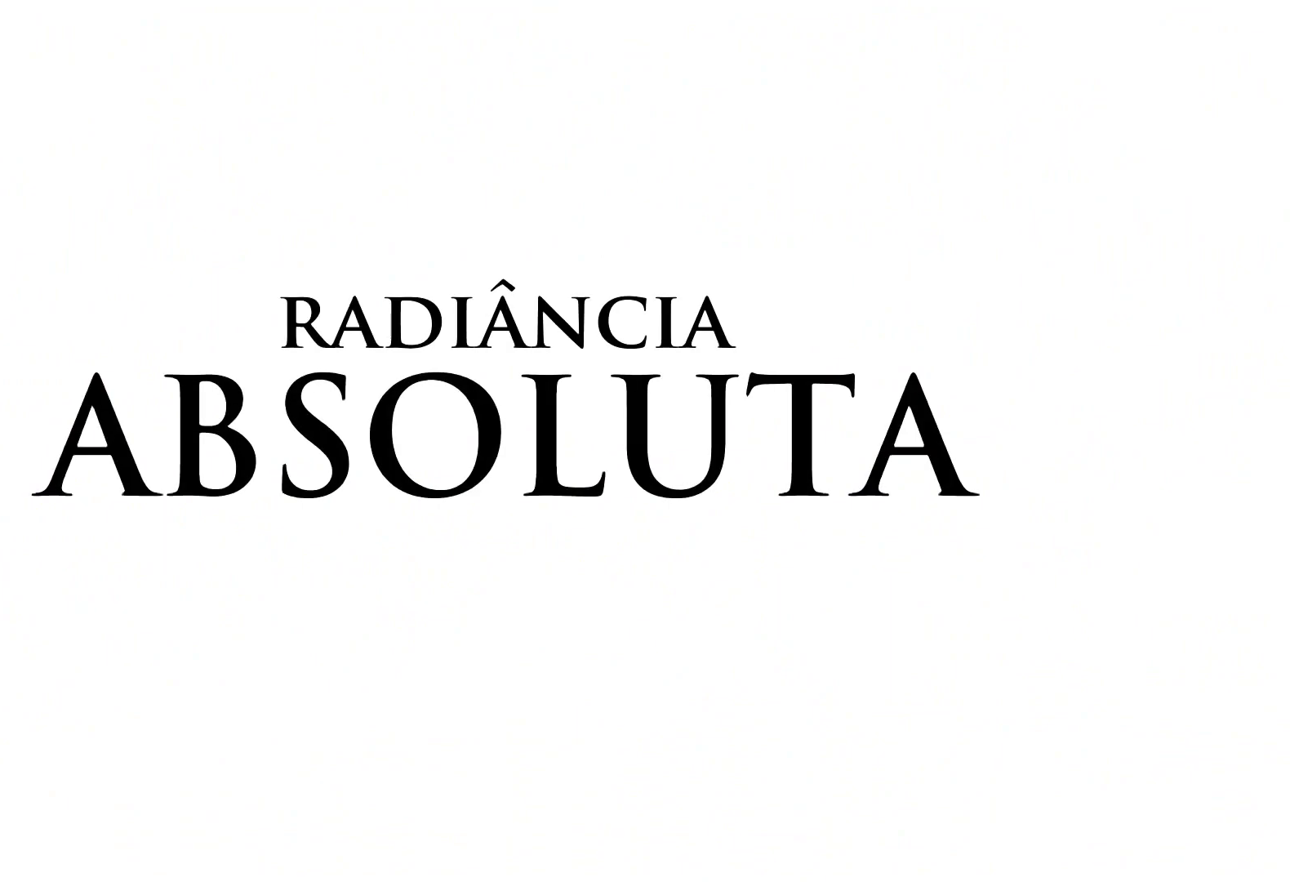
{"keys": ["s"], "mouse": [], "events": [[383, "s", "down"]]}
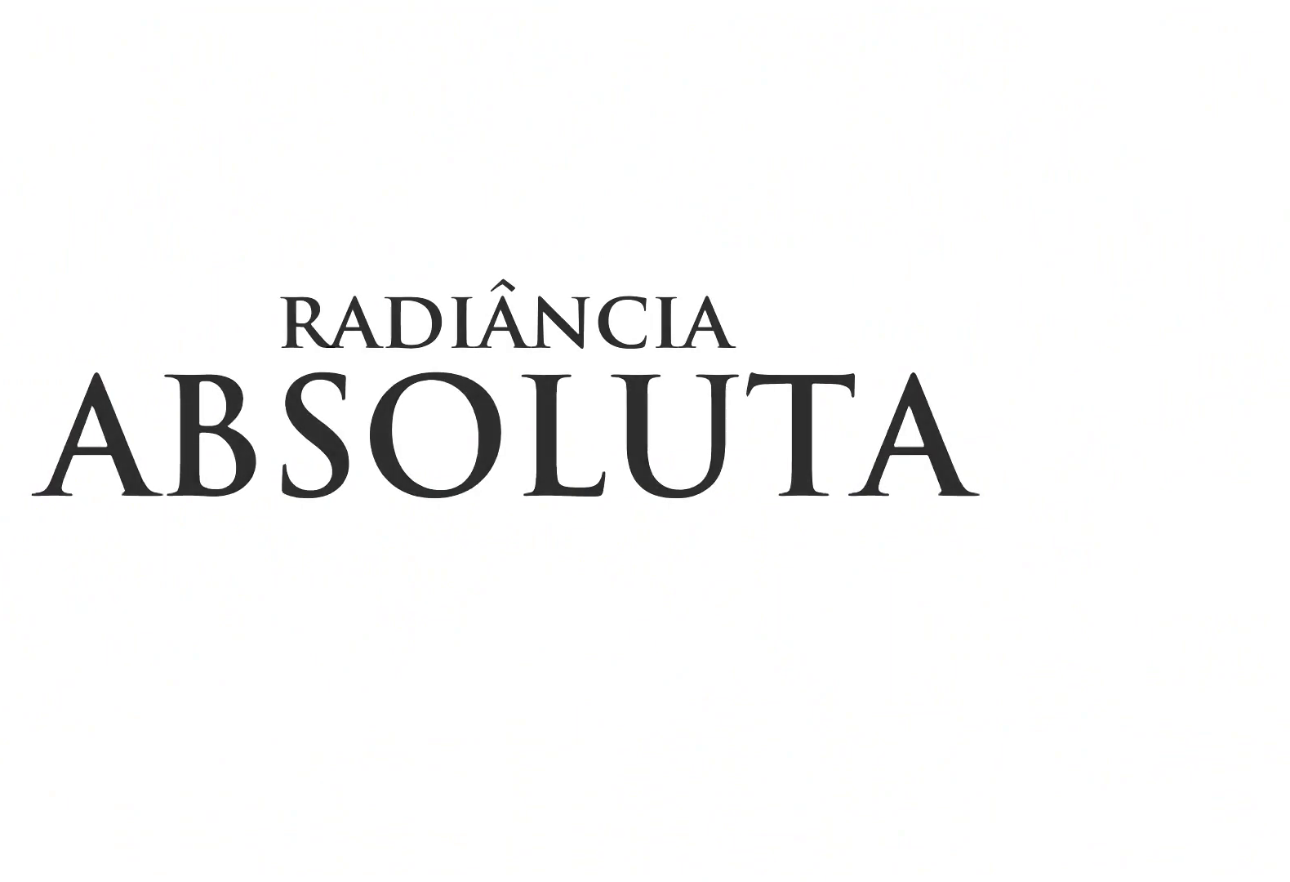
{"keys": ["e", "s"], "mouse": [], "events": [[67, "s", "up"], [267, "f", "down"], [400, "f", "up"], [400, "s", "down"], [500, "e", "down"]]}
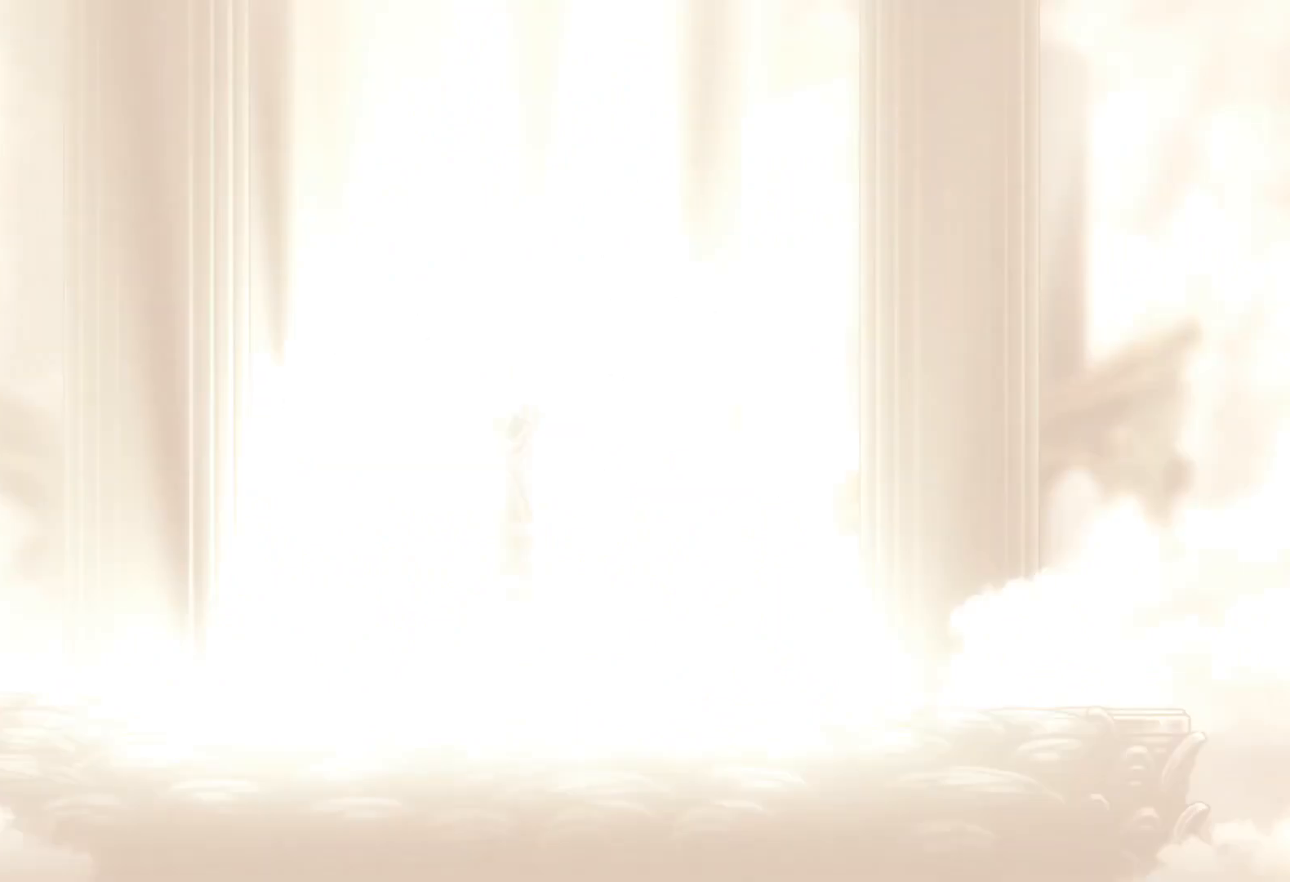
{"keys": ["s"], "mouse": [], "events": [[83, "s", "up"], [133, "f", "down"], [183, "e", "up"], [267, "s", "down"], [317, "f", "up"]]}
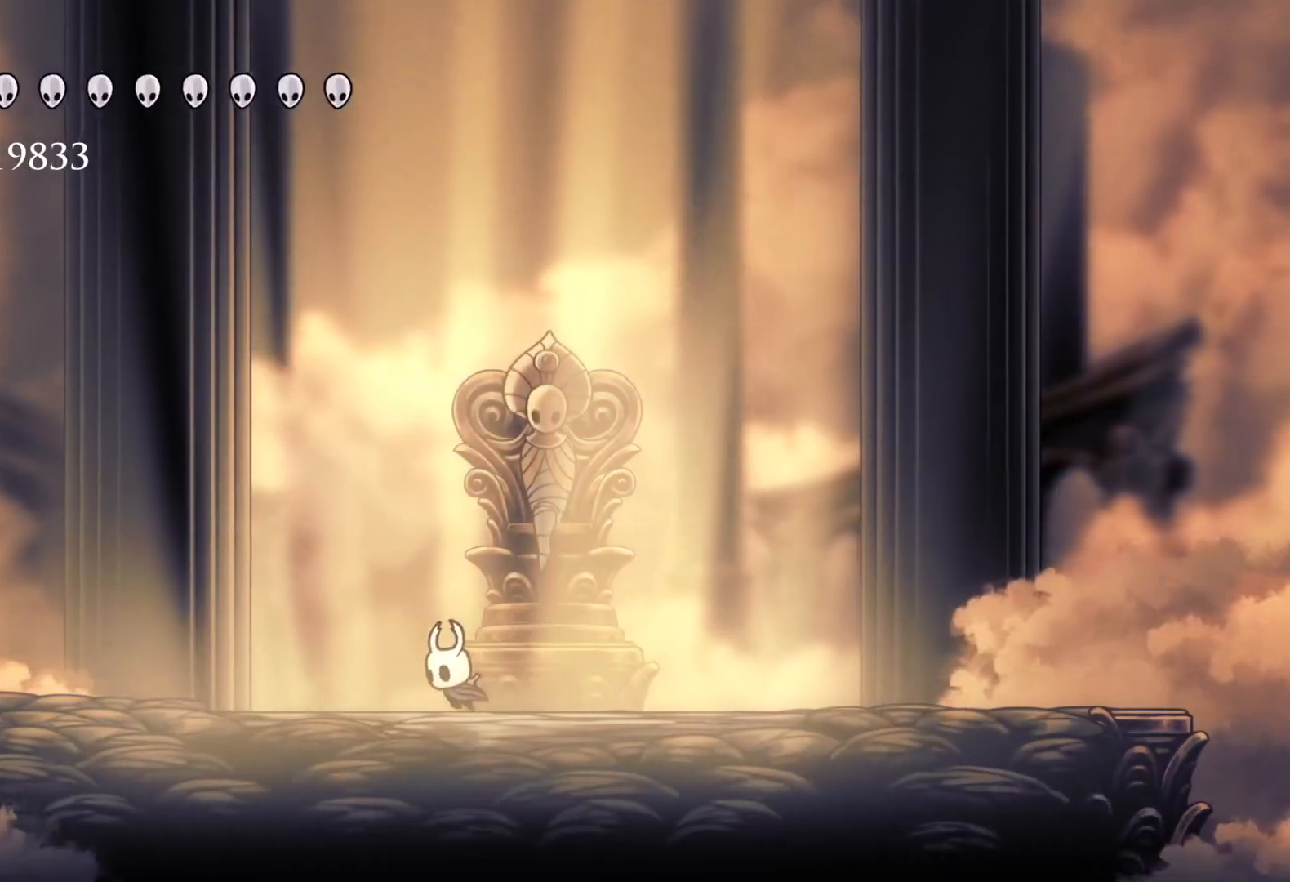
{"keys": ["e", "f"], "mouse": [], "events": [[100, "e", "down"], [133, "s", "up"], [133, "space", "down"], [417, "f", "down"], [467, "space", "up"]]}
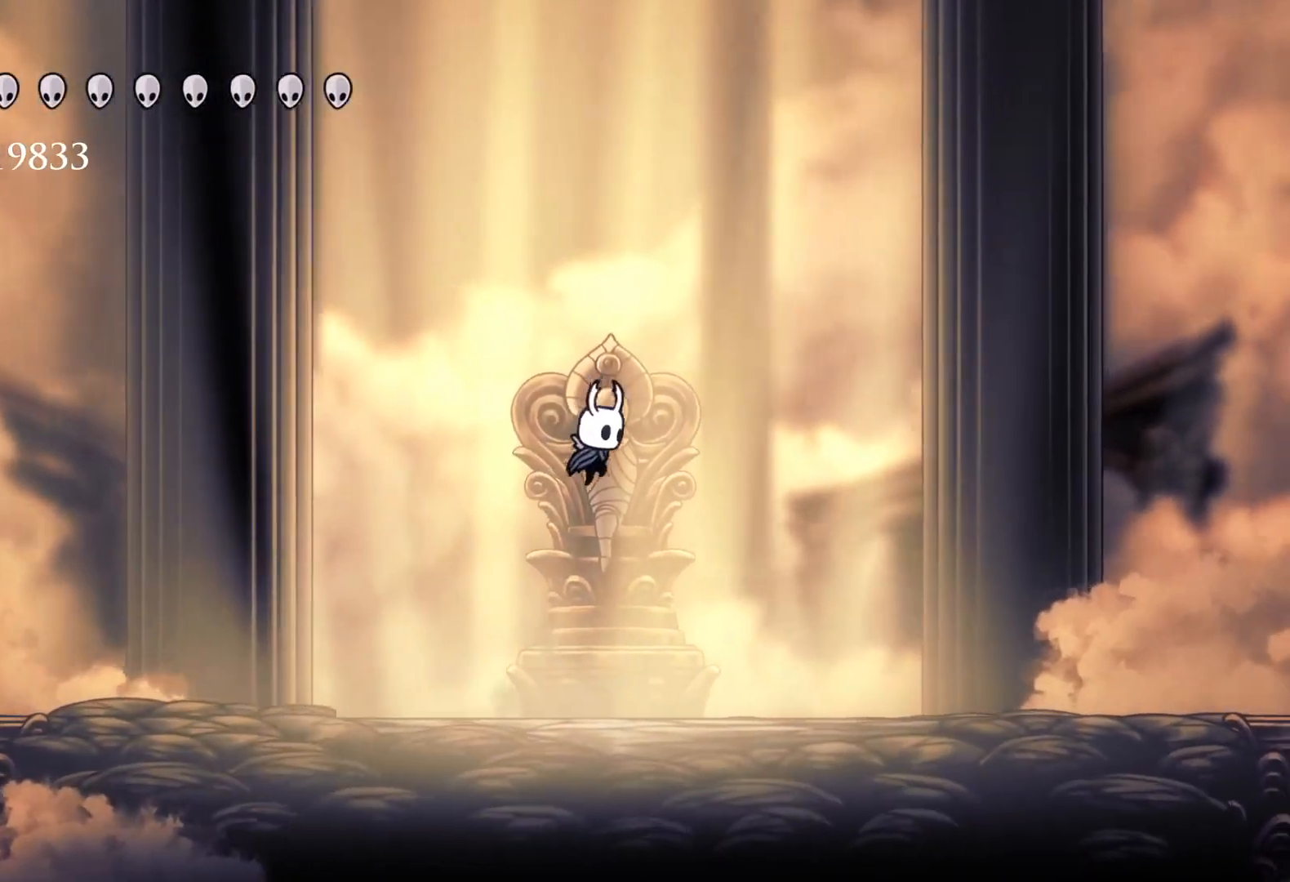
{"keys": ["f"], "mouse": [], "events": [[67, "e", "up"], [67, "f", "up"], [67, "s", "down"], [300, "f", "down"], [300, "s", "up"]]}
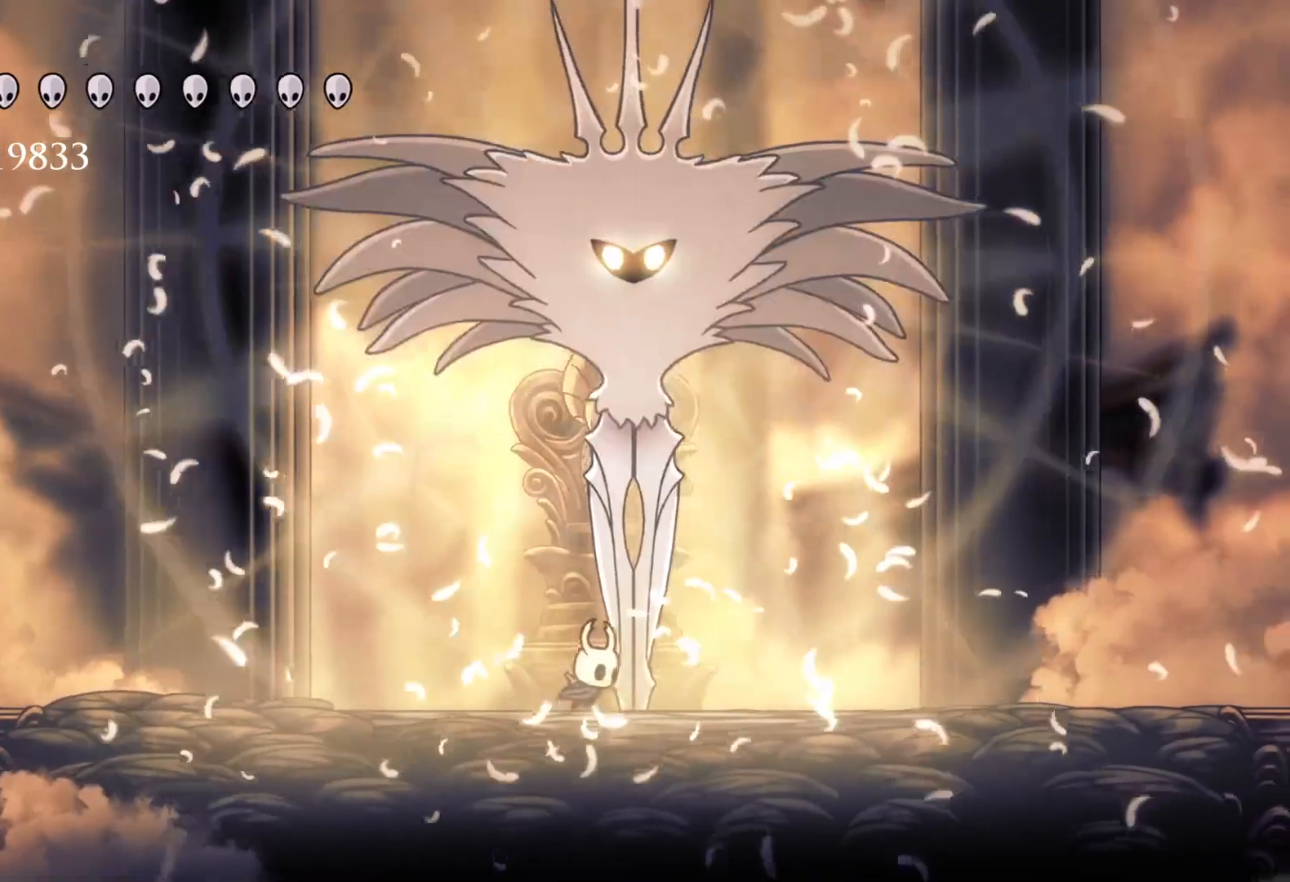
{"keys": ["e", "s"], "mouse": ["left"], "events": [[67, "e", "down"], [67, "space", "down"], [117, "f", "up"], [217, "mouse_left", "down"], [300, "mouse_left", "up"], [400, "mouse_left", "down"], [400, "s", "down"], [450, "space", "up"]]}
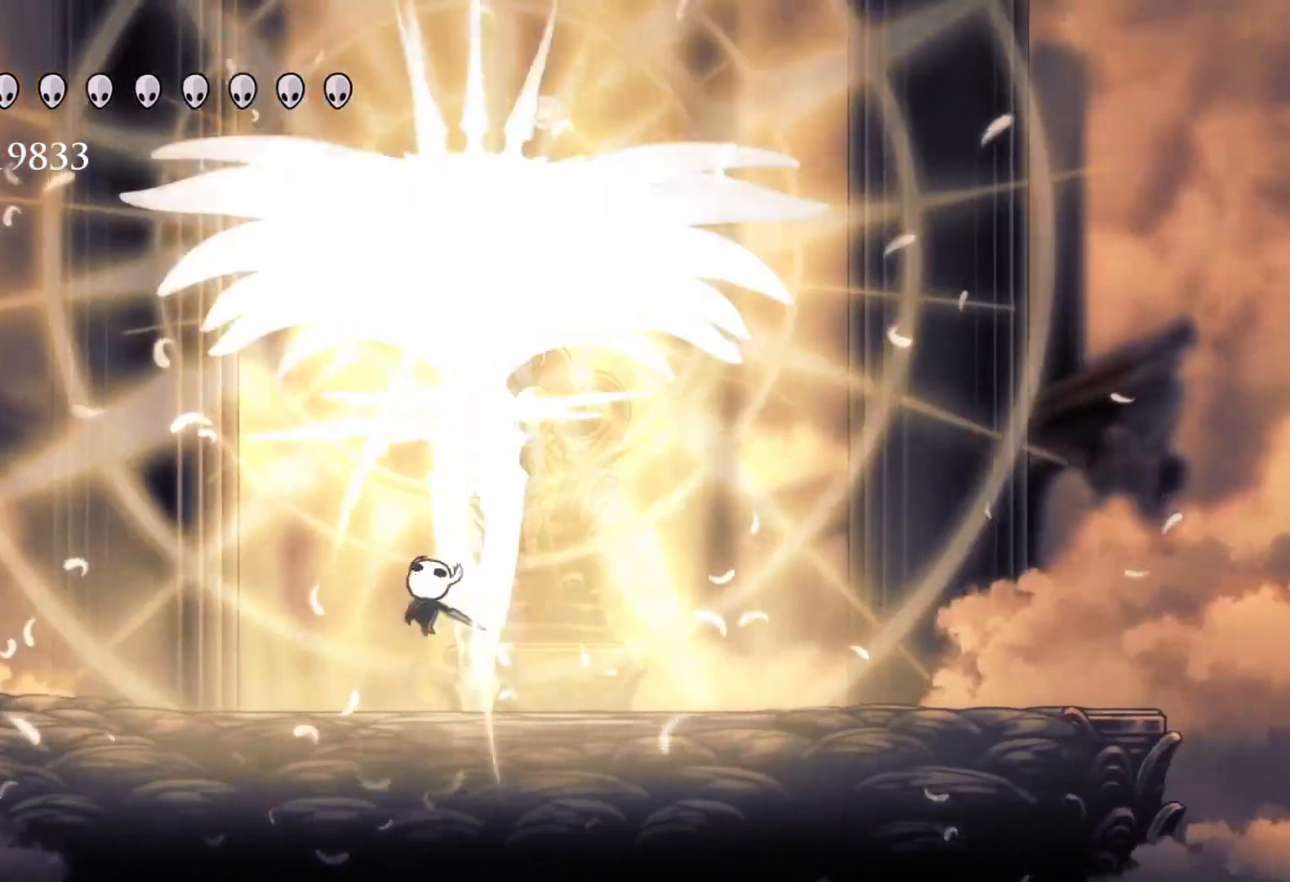
{"keys": ["e", "s", "space"], "mouse": [], "events": [[33, "f", "down"], [33, "s", "up"], [83, "mouse_left", "up"], [83, "space", "down"], [267, "f", "up"], [267, "mouse_left", "down"], [367, "s", "down"], [417, "mouse_left", "up"]]}
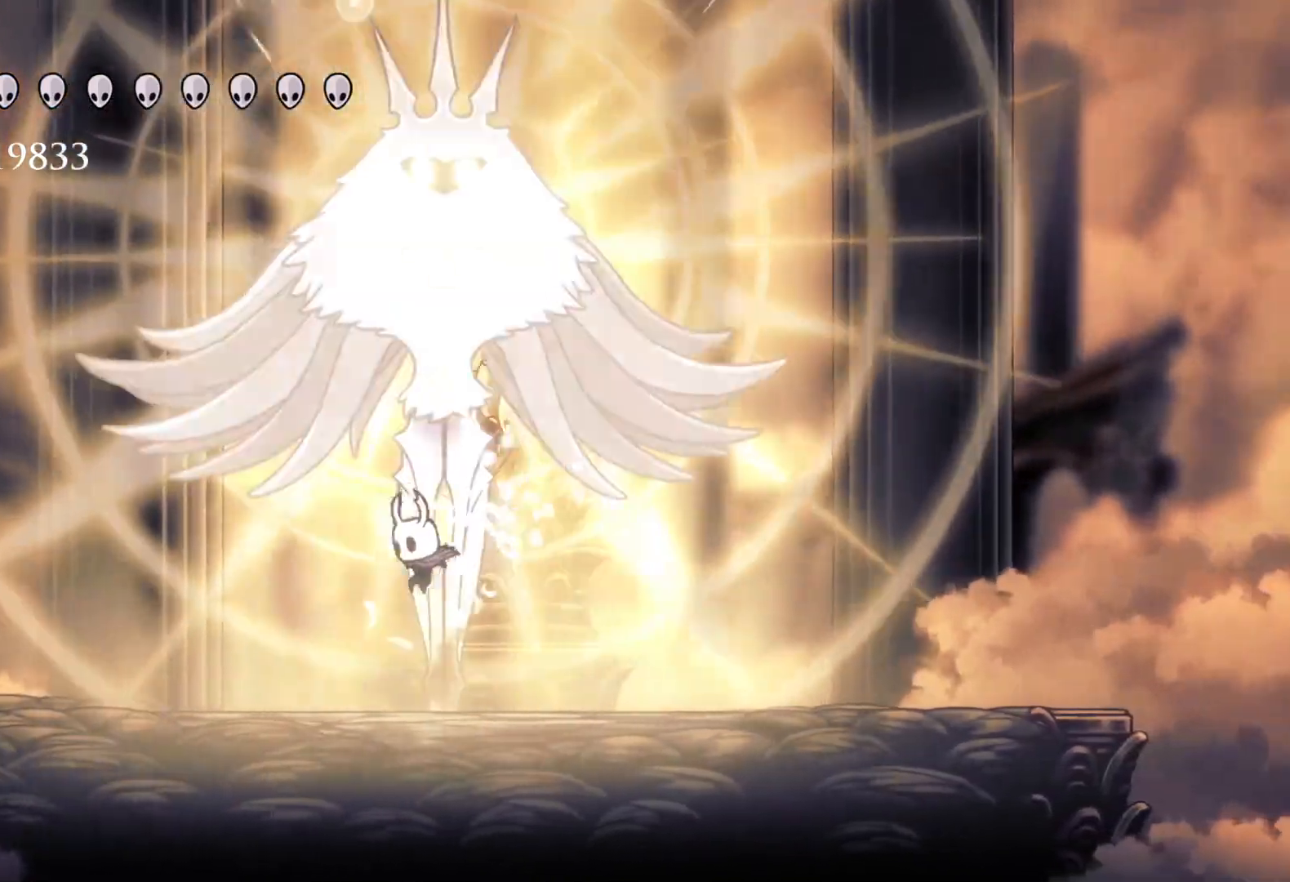
{"keys": ["e", "s", "space"], "mouse": ["left"], "events": [[50, "mouse_left", "down"], [100, "s", "up"], [150, "f", "down"], [150, "mouse_left", "up"], [333, "f", "up"], [383, "mouse_left", "down"], [383, "s", "down"]]}
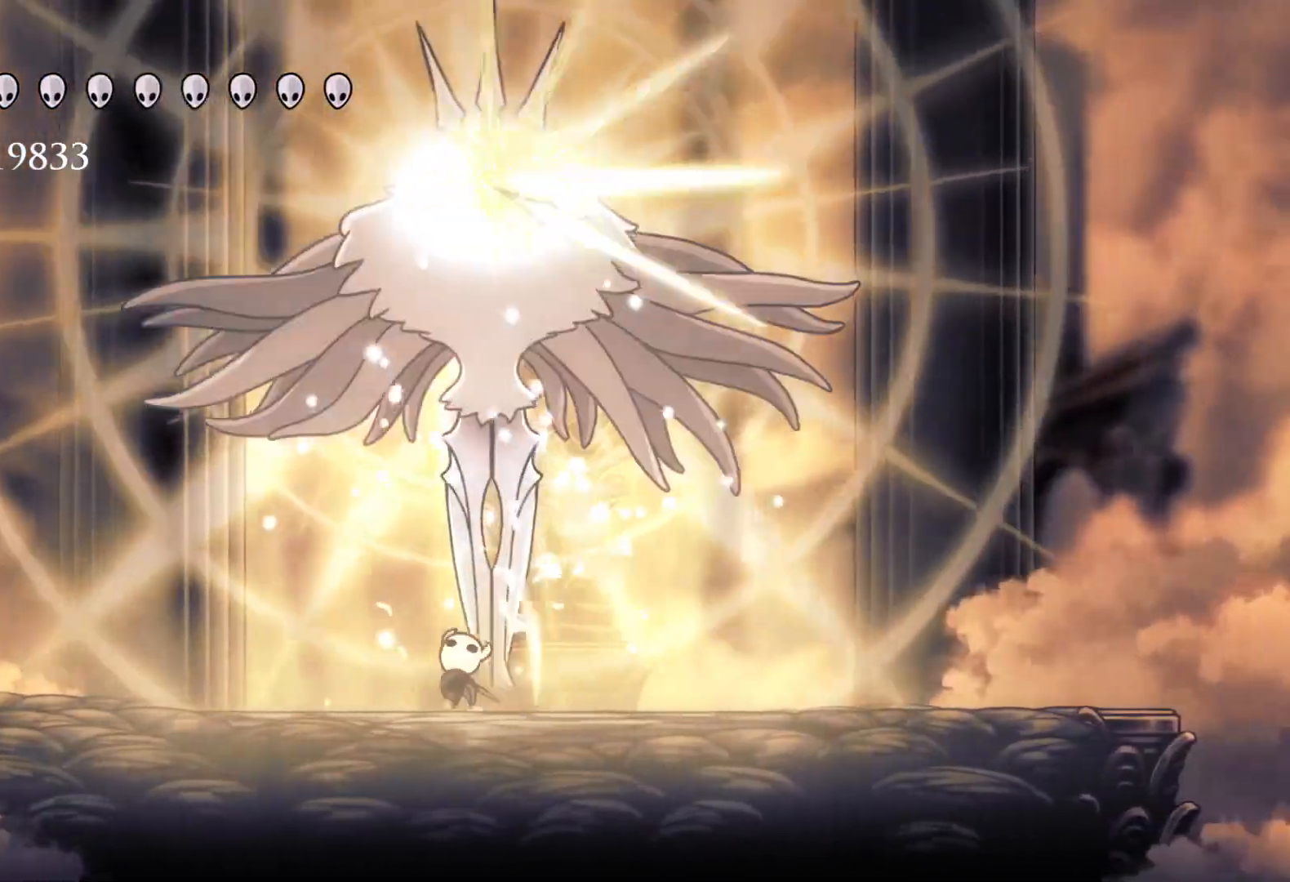
{"keys": ["space"], "mouse": [], "events": [[17, "mouse_left", "up"], [117, "mouse_left", "down"], [200, "f", "down"], [200, "s", "up"], [250, "mouse_left", "up"], [350, "f", "up"], [350, "s", "down"], [400, "e", "up"], [483, "s", "up"]]}
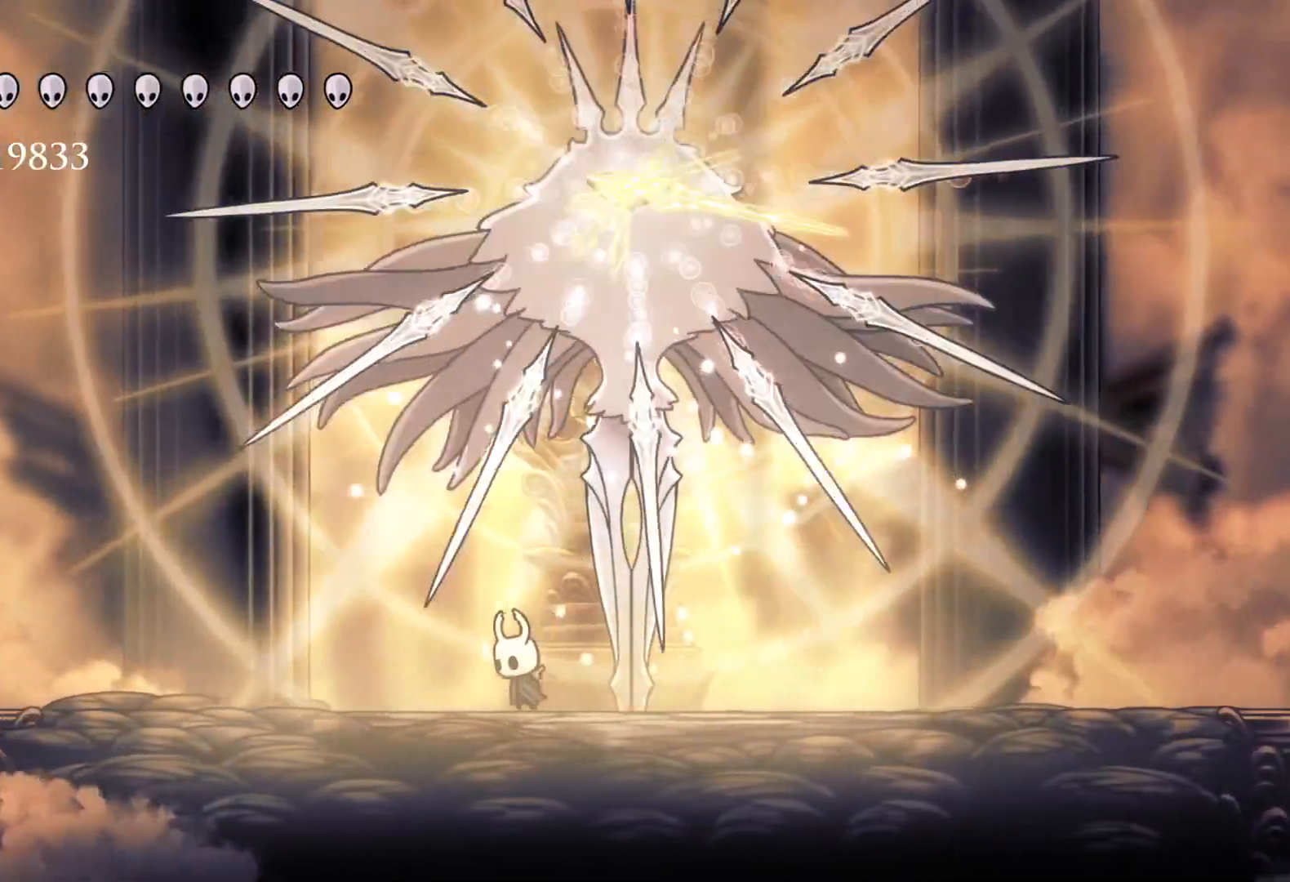
{"keys": ["f"], "mouse": [], "events": [[33, "f", "down"], [33, "space", "up"], [133, "f", "up"], [183, "s", "down"], [317, "f", "down"], [317, "s", "up"]]}
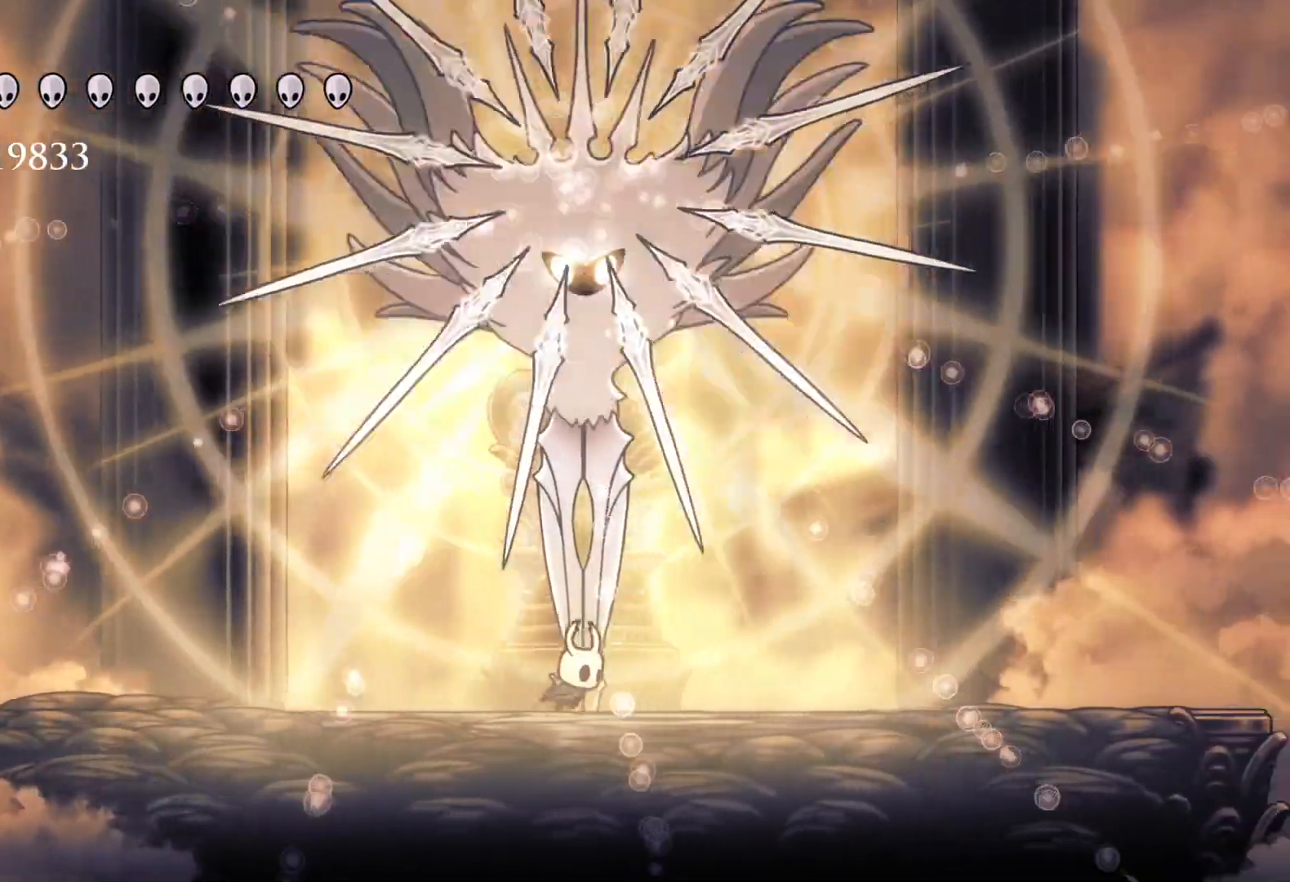
{"keys": ["e", "space"], "mouse": [], "events": [[150, "e", "down"], [183, "f", "up"], [183, "s", "down"], [283, "space", "down"], [333, "mouse_left", "down"], [333, "s", "up"], [417, "mouse_left", "up"]]}
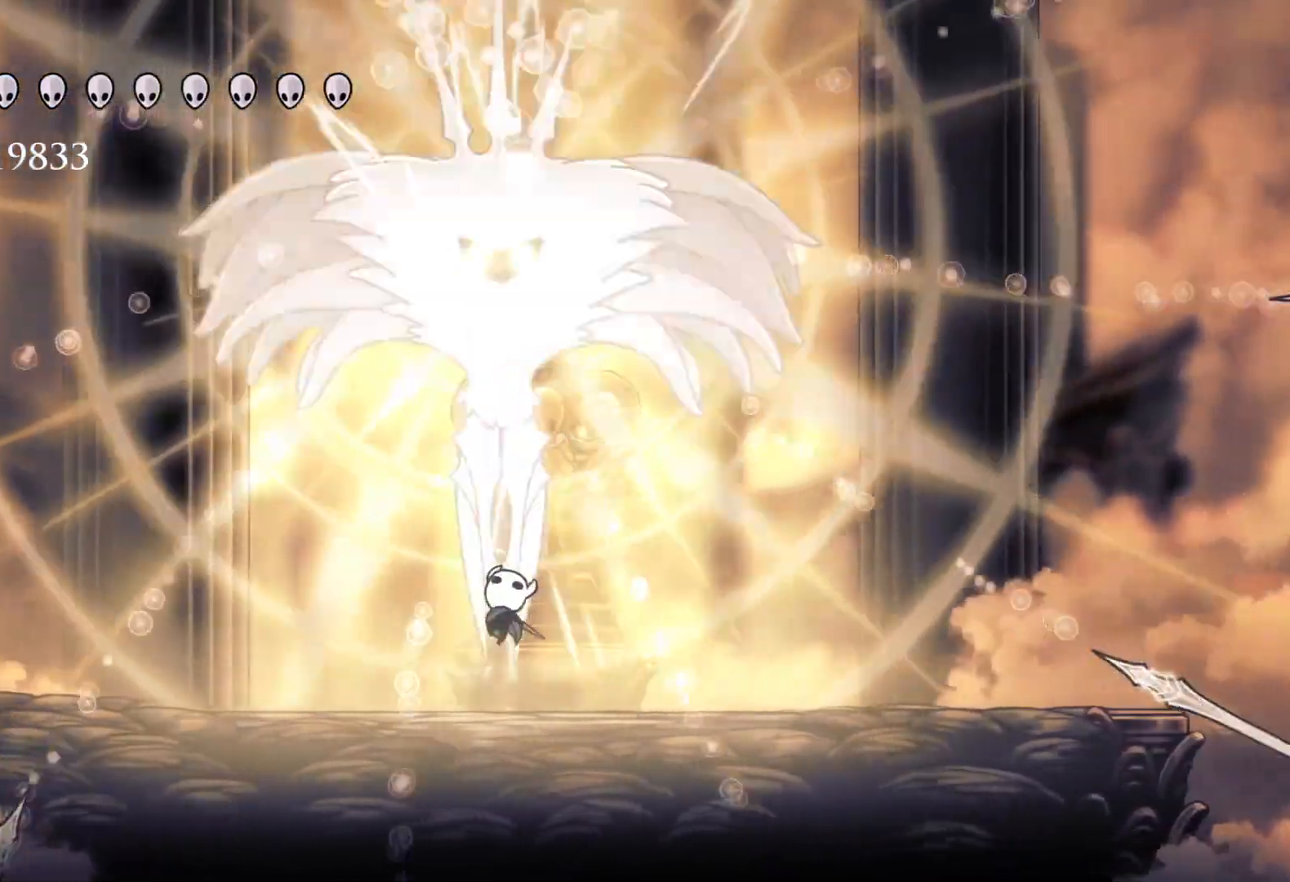
{"keys": ["e", "f", "space"], "mouse": ["left"], "events": [[67, "mouse_left", "down"], [200, "mouse_left", "up"], [200, "s", "down"], [383, "f", "down"], [383, "s", "up"], [433, "mouse_left", "down"]]}
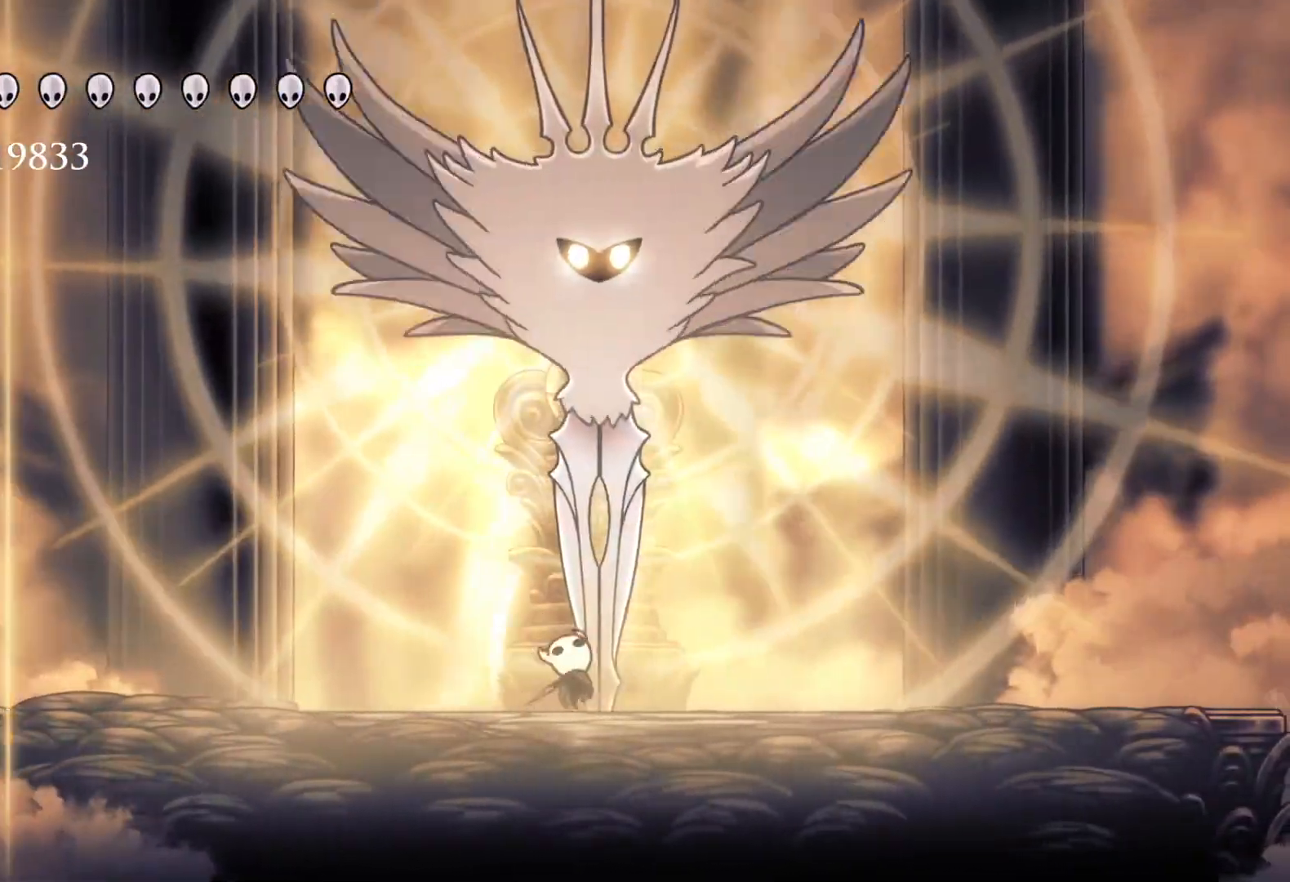
{"keys": ["e", "space"], "mouse": [], "events": [[67, "f", "up"], [67, "mouse_left", "up"], [117, "space", "up"], [217, "f", "down"], [267, "e", "up"], [267, "f", "up"], [267, "mouse_left", "down"], [267, "space", "down"], [350, "e", "down"], [450, "mouse_left", "up"]]}
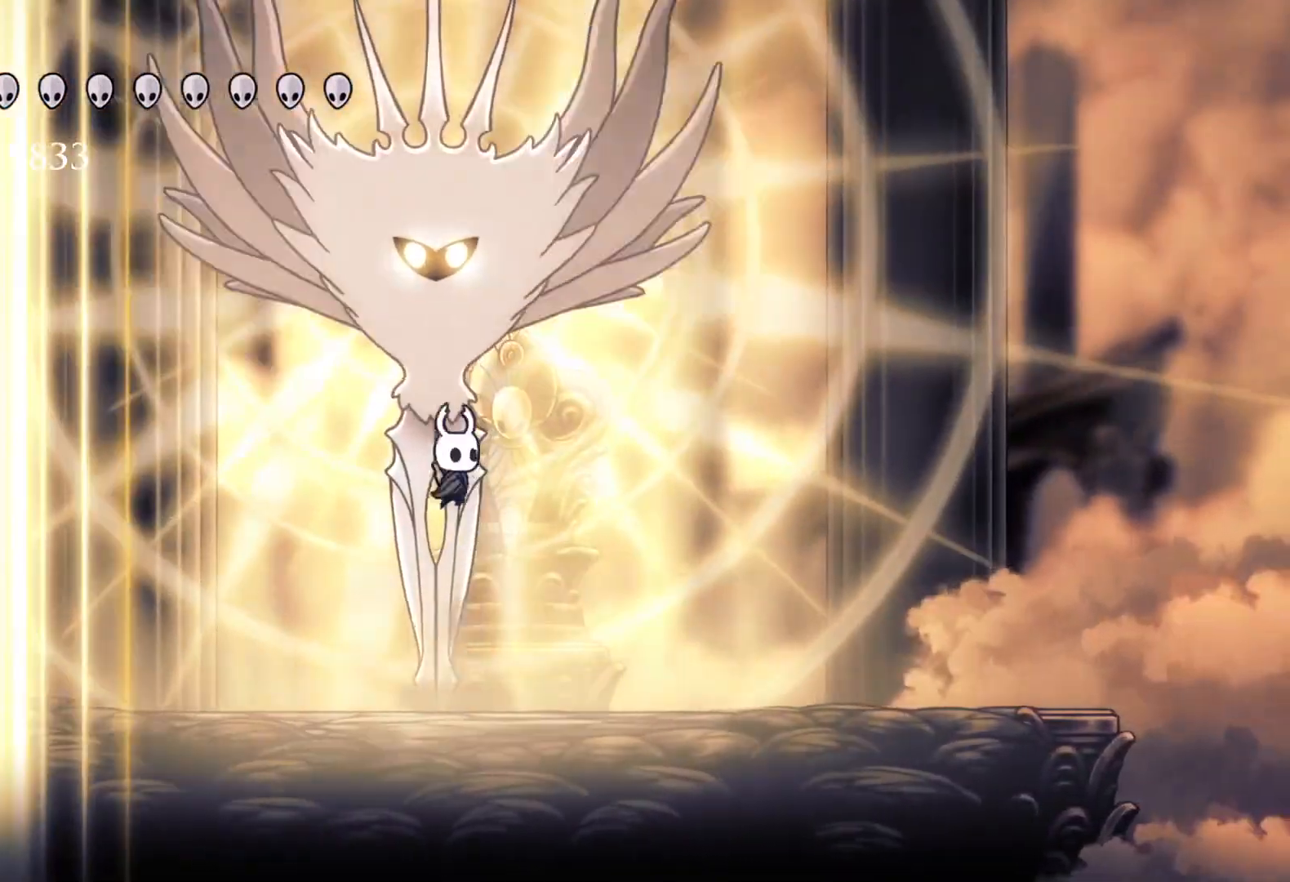
{"keys": ["s"], "mouse": [], "events": [[33, "f", "down"], [33, "space", "up"], [83, "e", "up"], [500, "f", "up"], [500, "s", "down"]]}
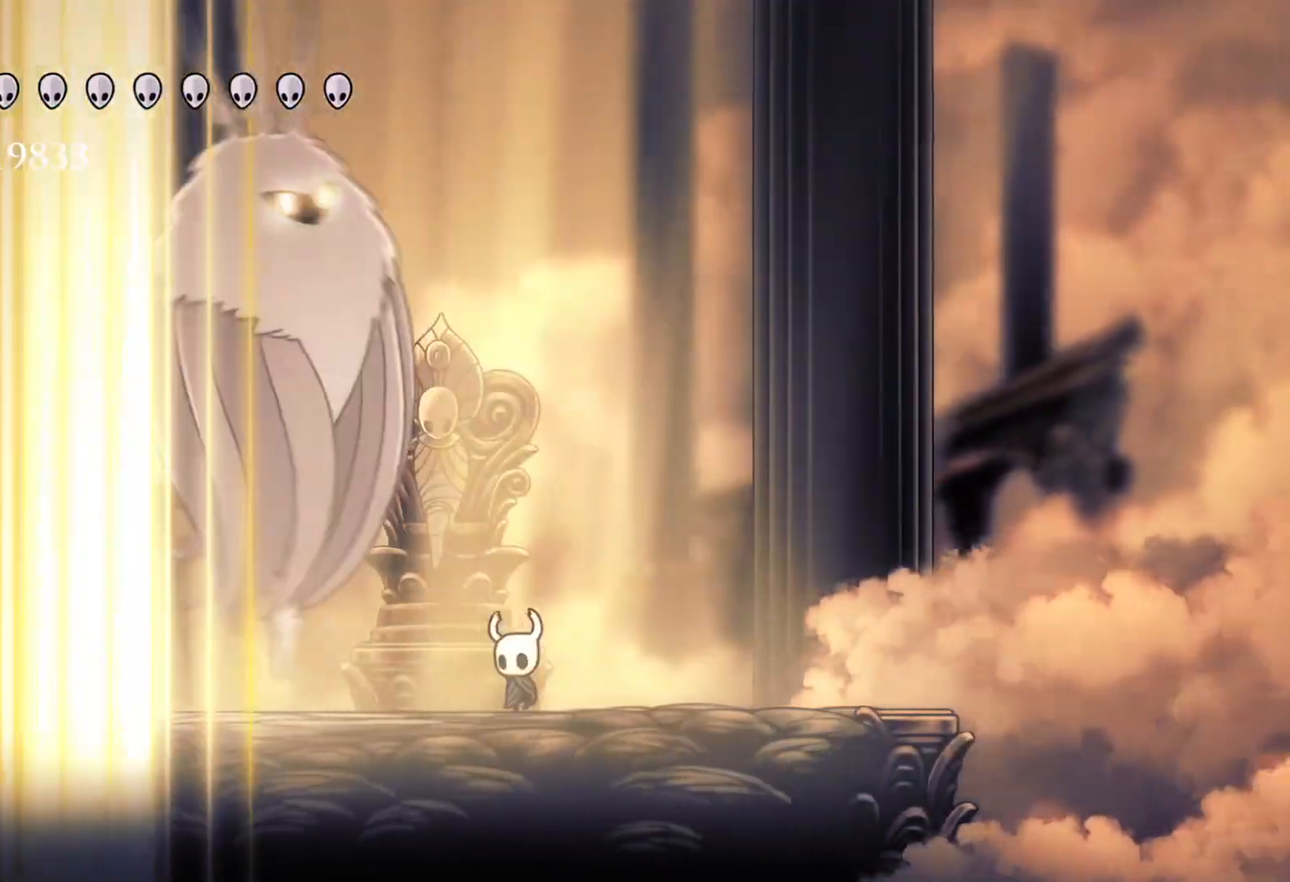
{"keys": ["s", "shift"], "mouse": [], "events": [[333, "shift", "down"]]}
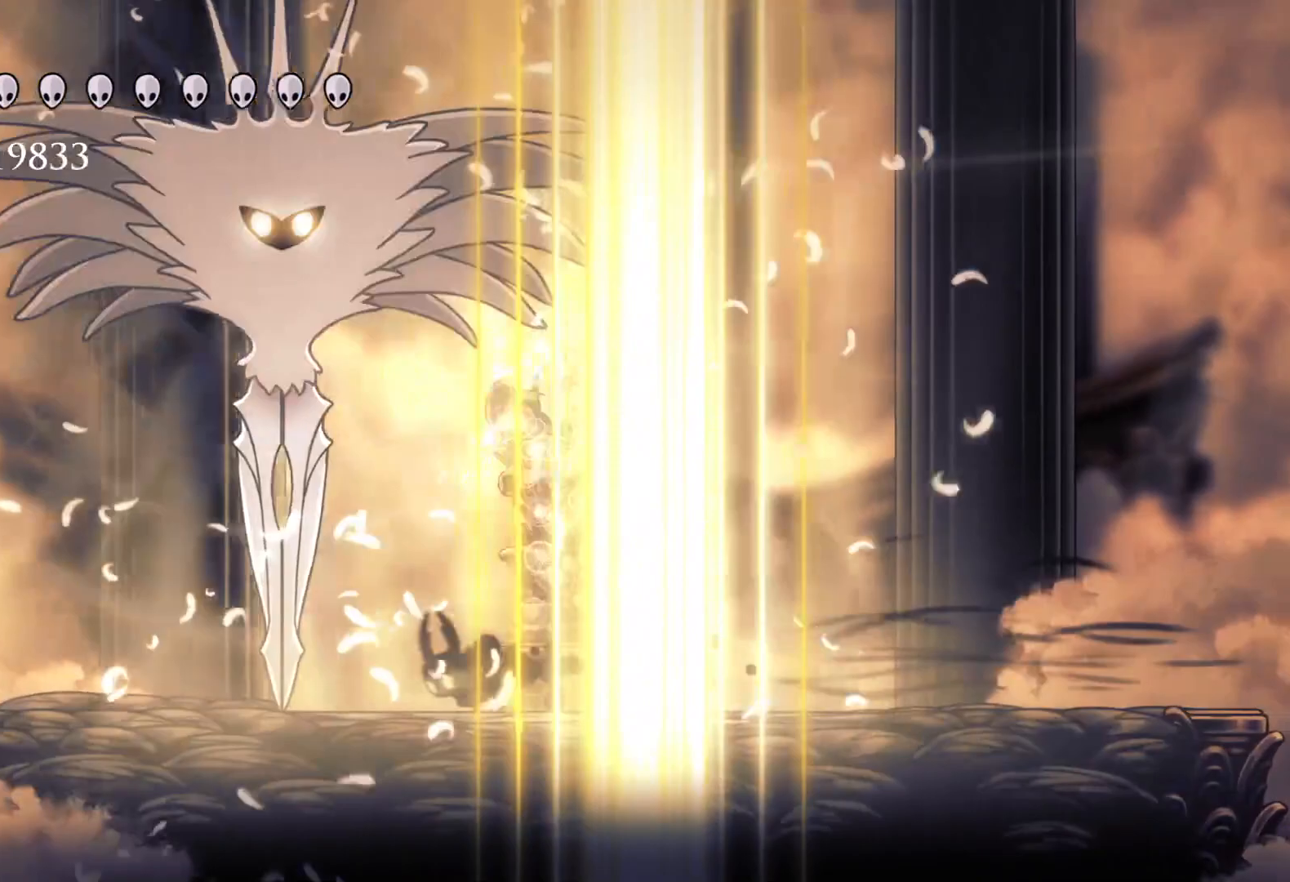
{"keys": ["e", "s", "space"], "mouse": ["left"], "events": [[150, "shift", "up"], [200, "space", "down"], [250, "e", "down"], [433, "mouse_left", "down"]]}
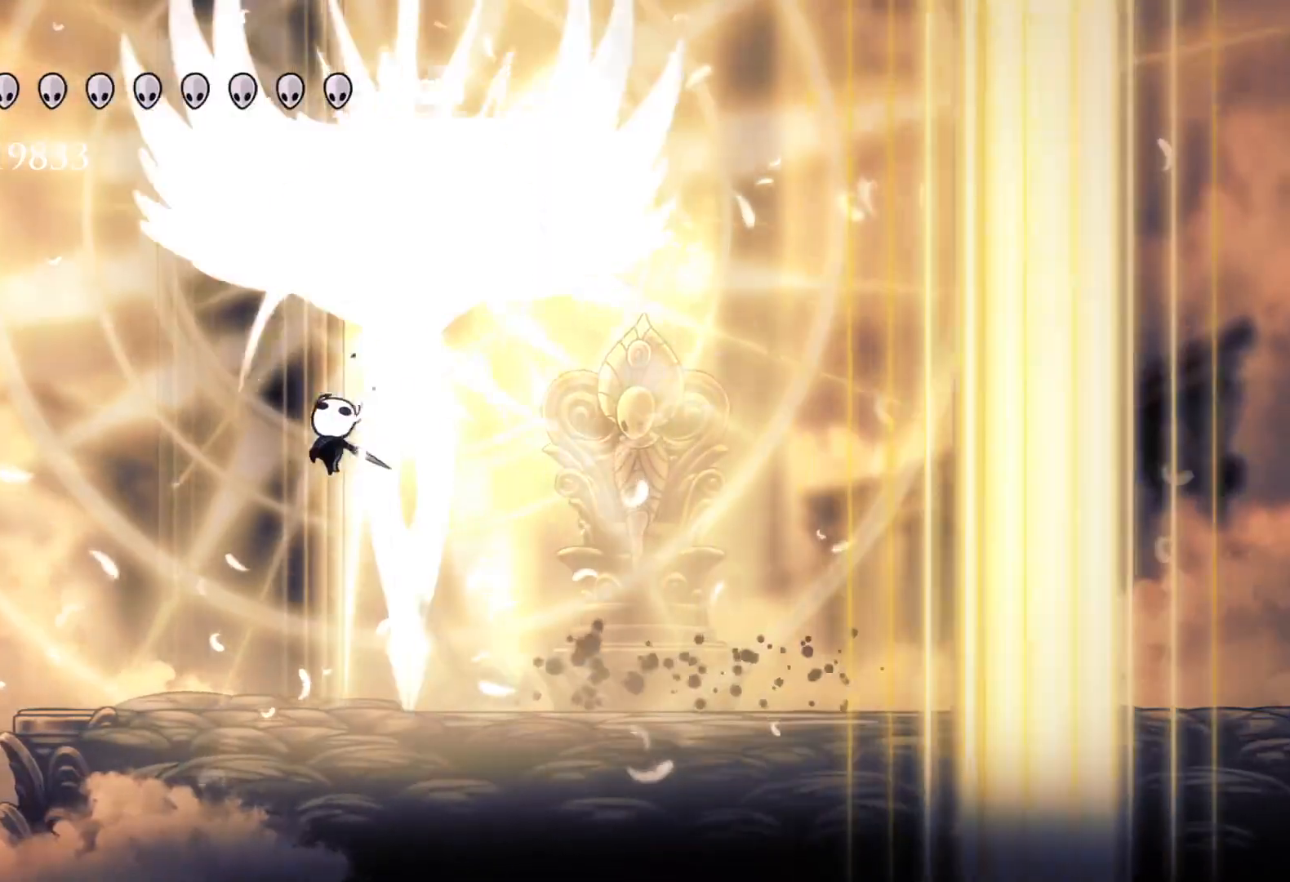
{"keys": ["e", "space"], "mouse": [], "events": [[33, "mouse_left", "up"], [67, "space", "up"], [117, "f", "down"], [117, "s", "up"], [167, "mouse_left", "down"], [350, "mouse_left", "up"], [450, "space", "down"], [500, "f", "up"]]}
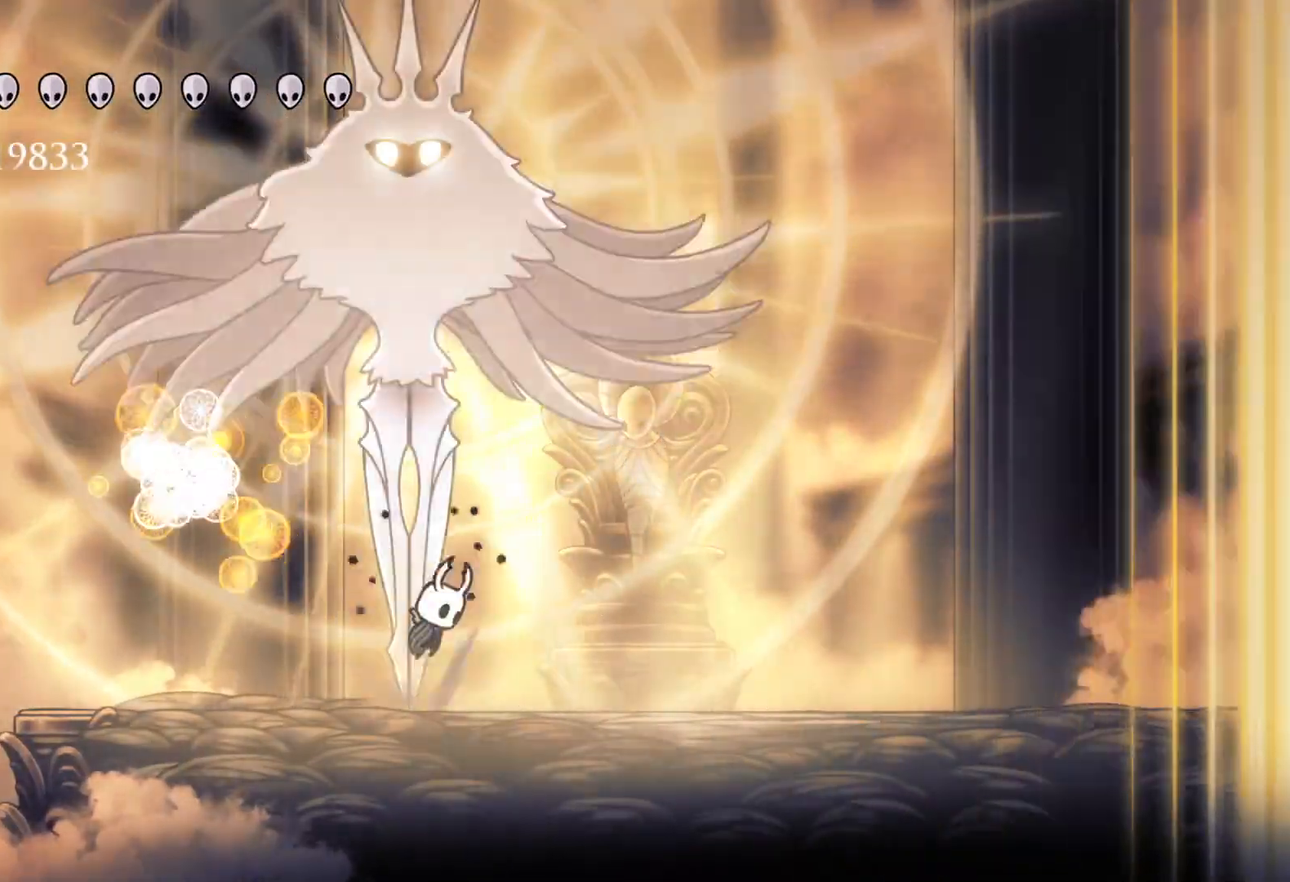
{"keys": ["f"], "mouse": [], "events": [[83, "f", "down"], [233, "mouse_left", "down"], [317, "e", "up"], [317, "space", "up"], [367, "mouse_left", "up"]]}
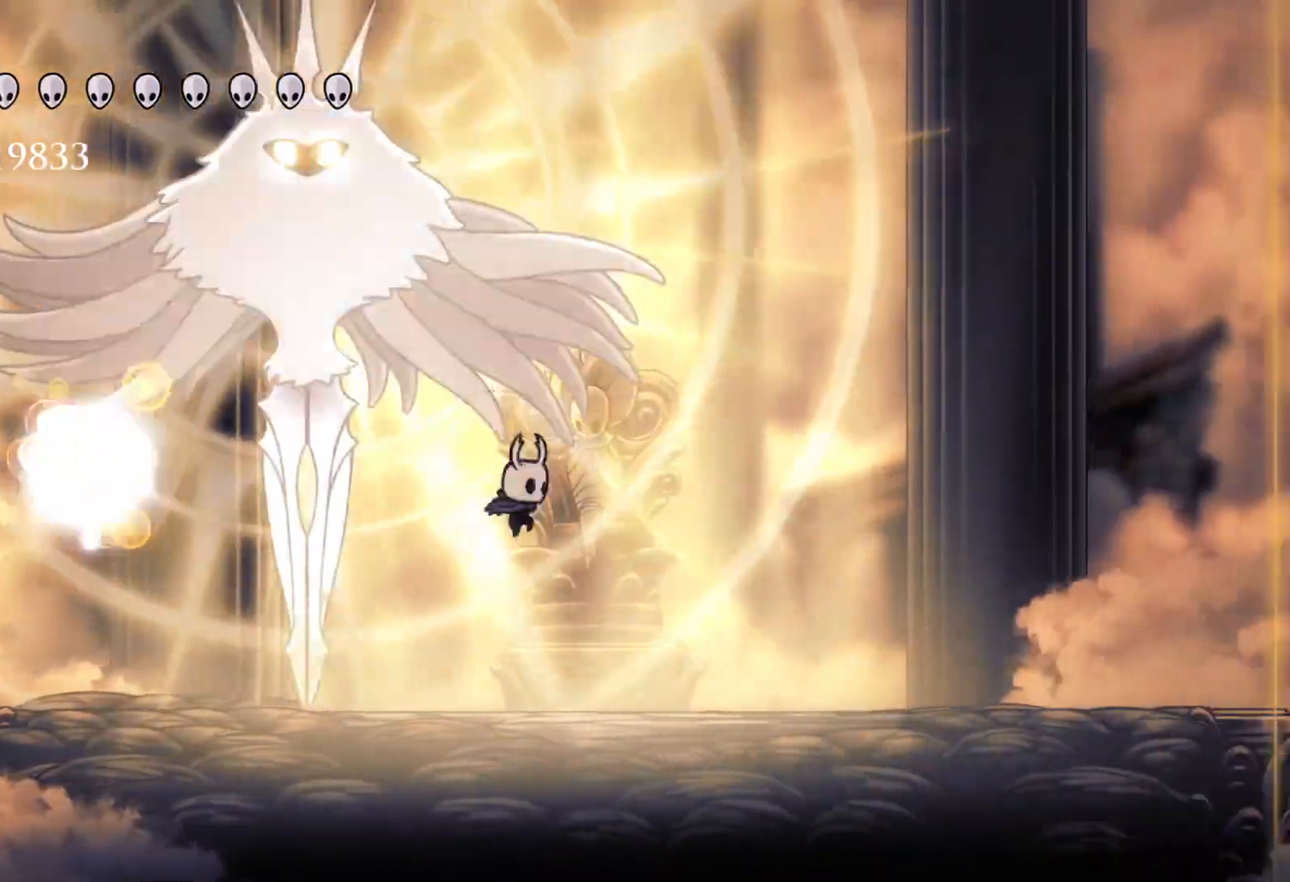
{"keys": ["s"], "mouse": [], "events": [[100, "s", "down"], [150, "f", "up"], [283, "shift", "down"], [467, "shift", "up"]]}
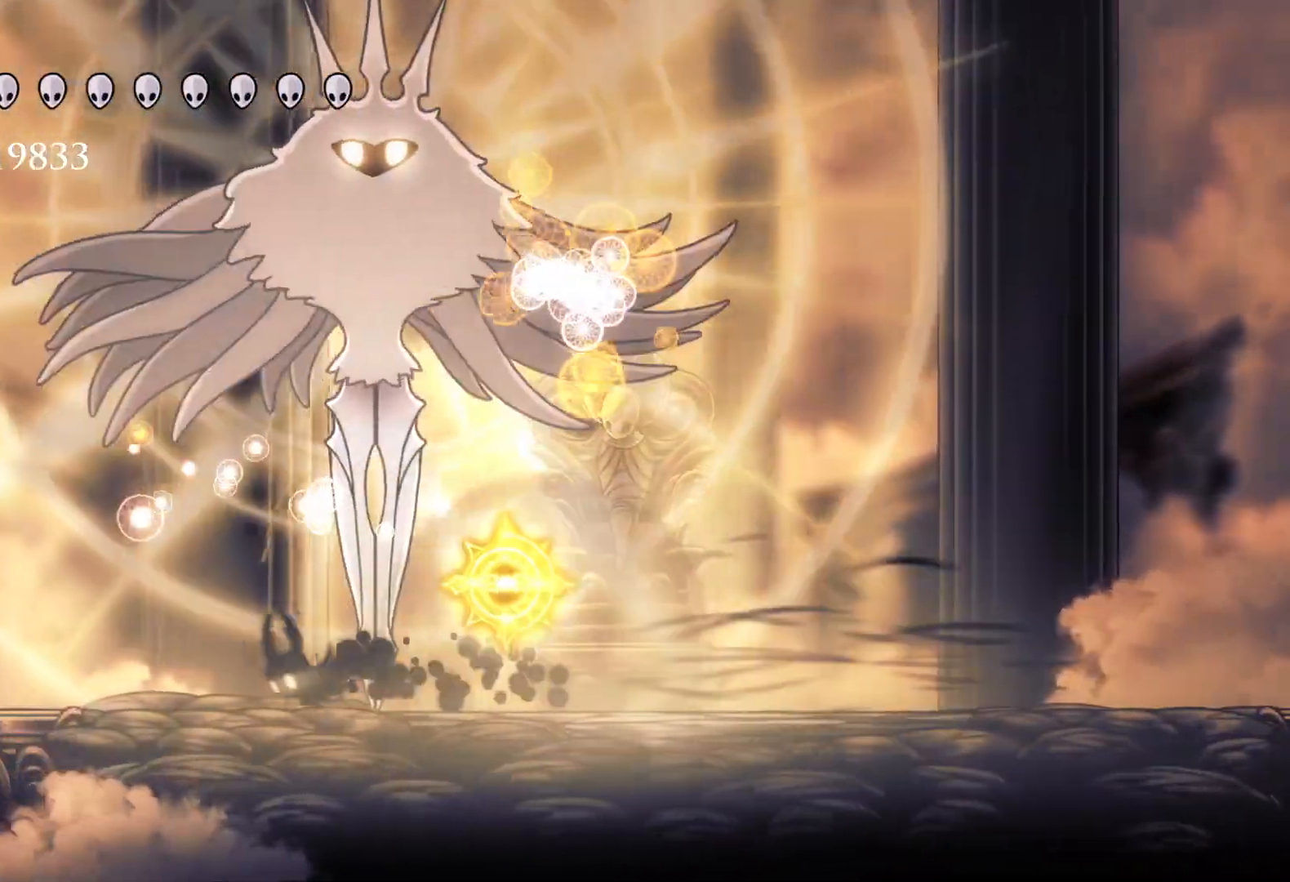
{"keys": ["s"], "mouse": [], "events": [[67, "e", "down"], [67, "space", "down"], [117, "s", "up"], [217, "f", "down"], [400, "mouse_left", "down"], [450, "e", "up"], [450, "s", "down"], [450, "space", "up"], [483, "f", "up"], [483, "mouse_left", "up"]]}
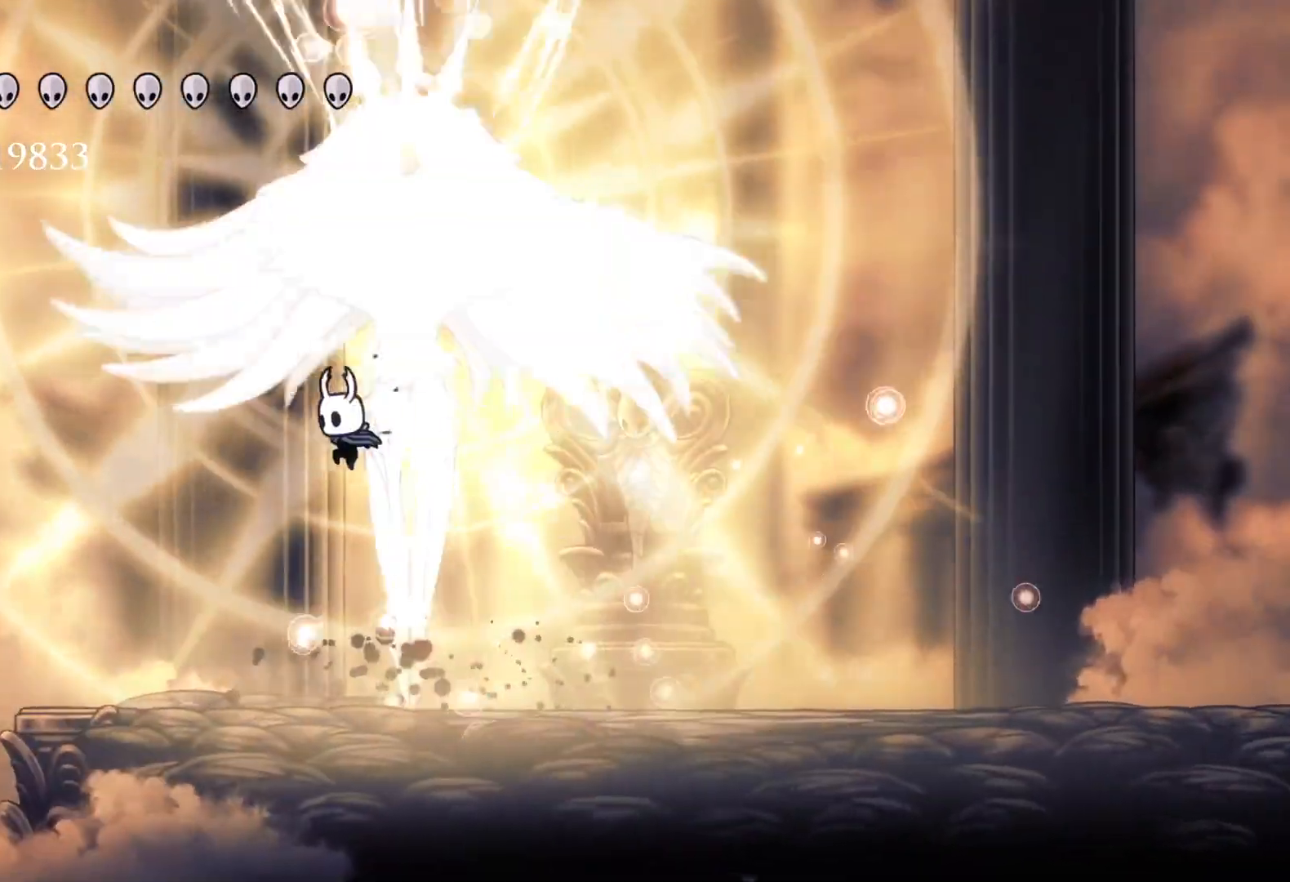
{"keys": ["f", "space"], "mouse": [], "events": [[133, "f", "down"], [133, "s", "up"], [450, "space", "down"]]}
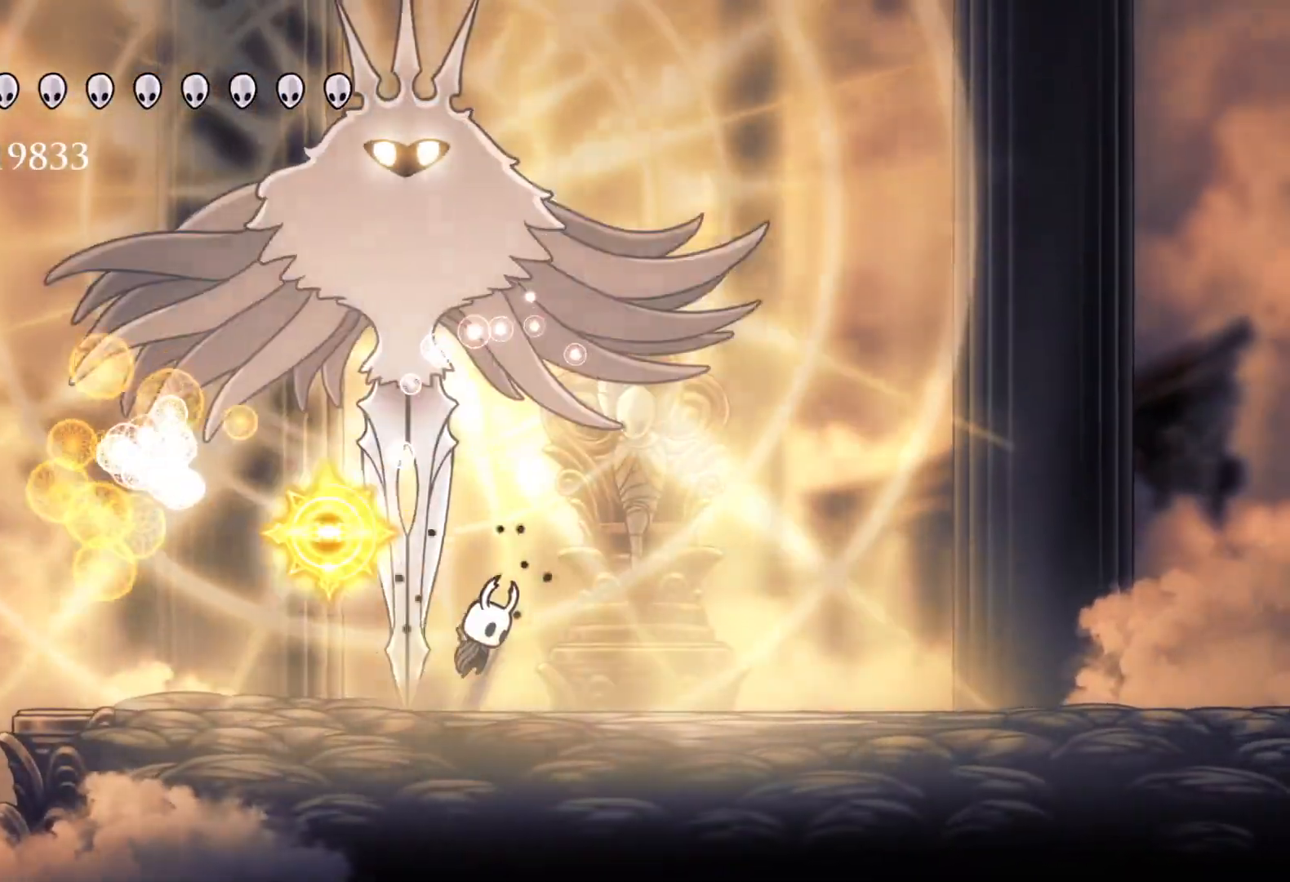
{"keys": ["f", "s"], "mouse": [], "events": [[50, "e", "down"], [100, "f", "up"], [133, "s", "down"], [233, "mouse_left", "down"], [233, "space", "up"], [283, "f", "down"], [283, "s", "up"], [333, "e", "up"], [333, "mouse_left", "up"], [467, "s", "down"]]}
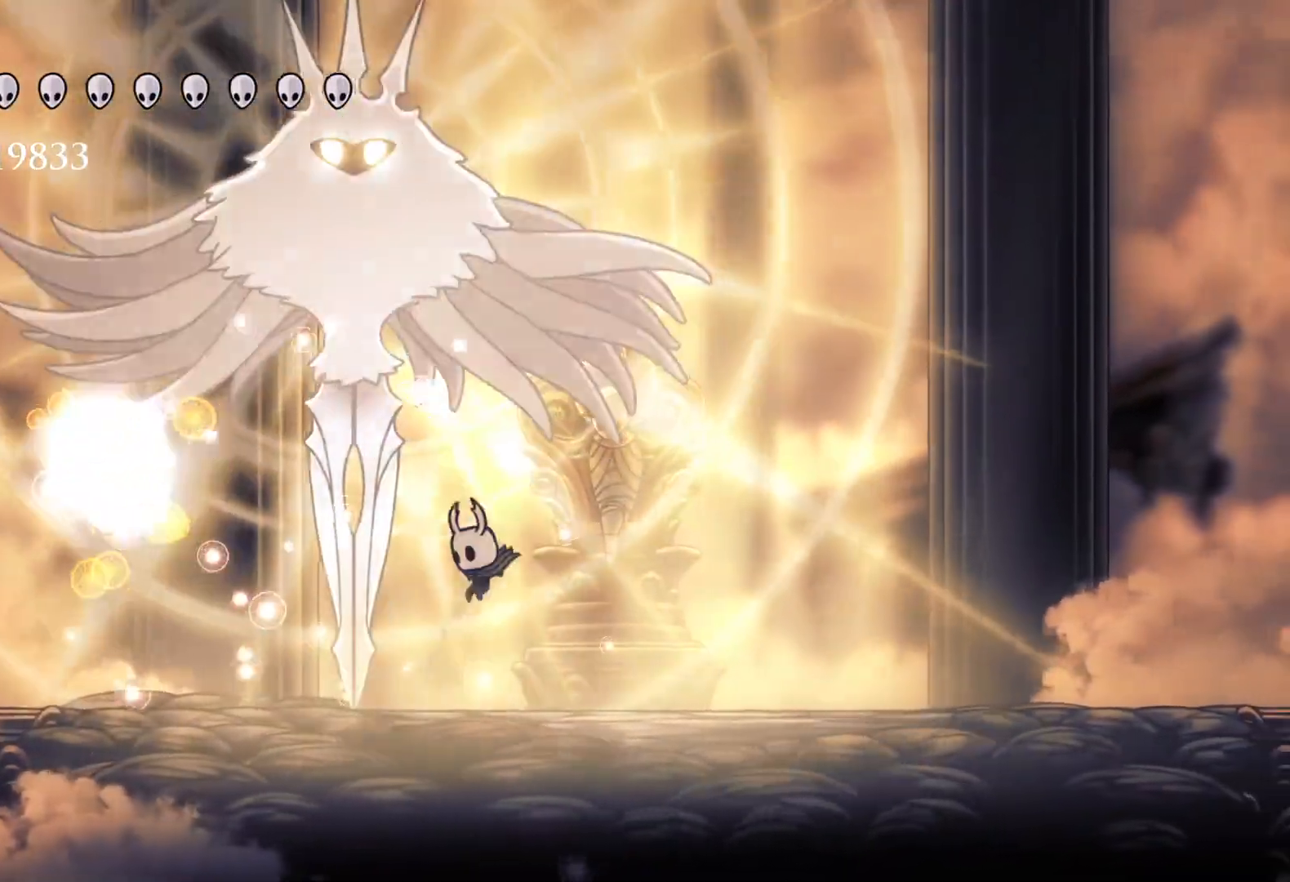
{"keys": ["s"], "mouse": [], "events": [[17, "f", "up"]]}
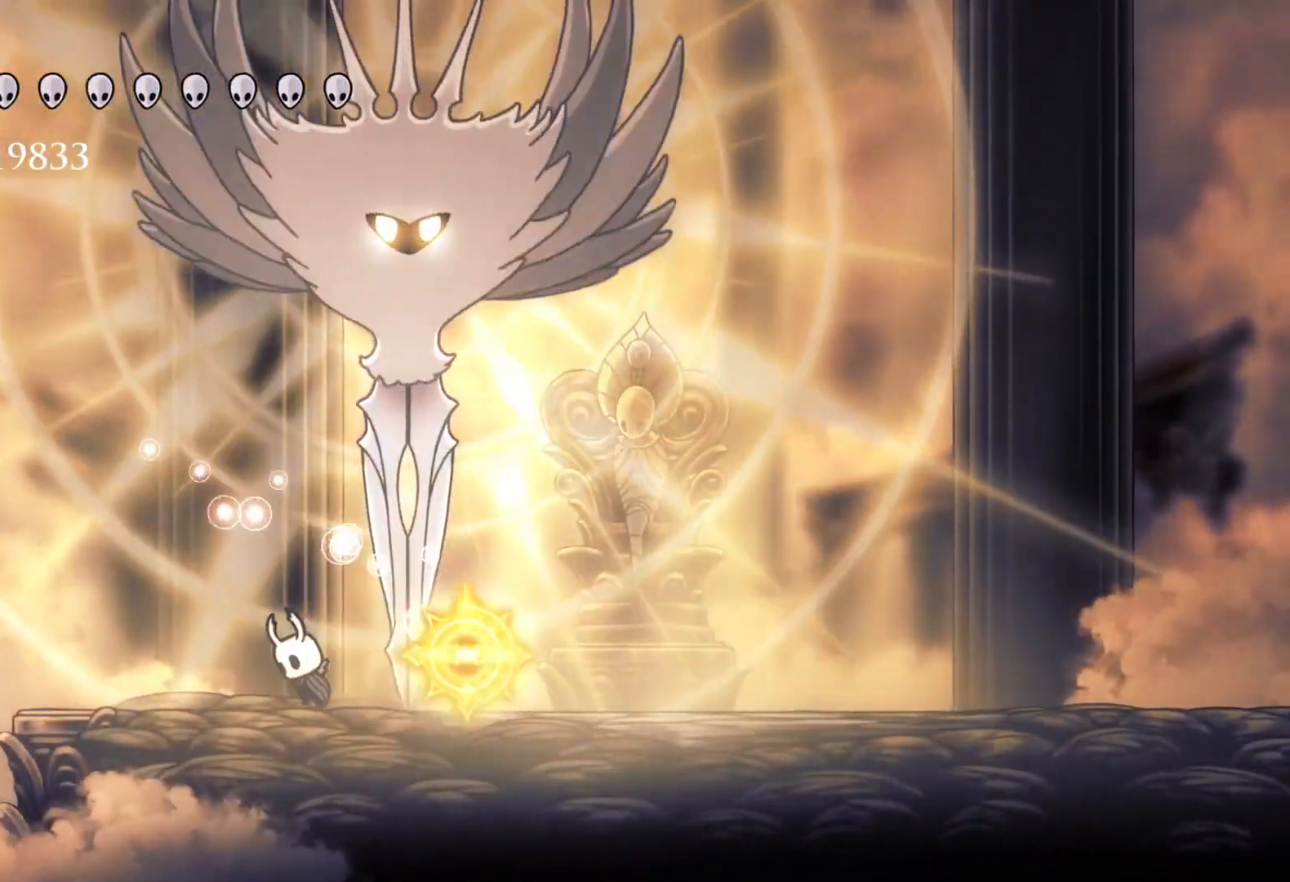
{"keys": ["e", "f", "space"], "mouse": [], "events": [[17, "space", "down"], [117, "e", "down"], [167, "f", "down"], [167, "s", "up"], [350, "mouse_left", "down"], [483, "mouse_left", "up"]]}
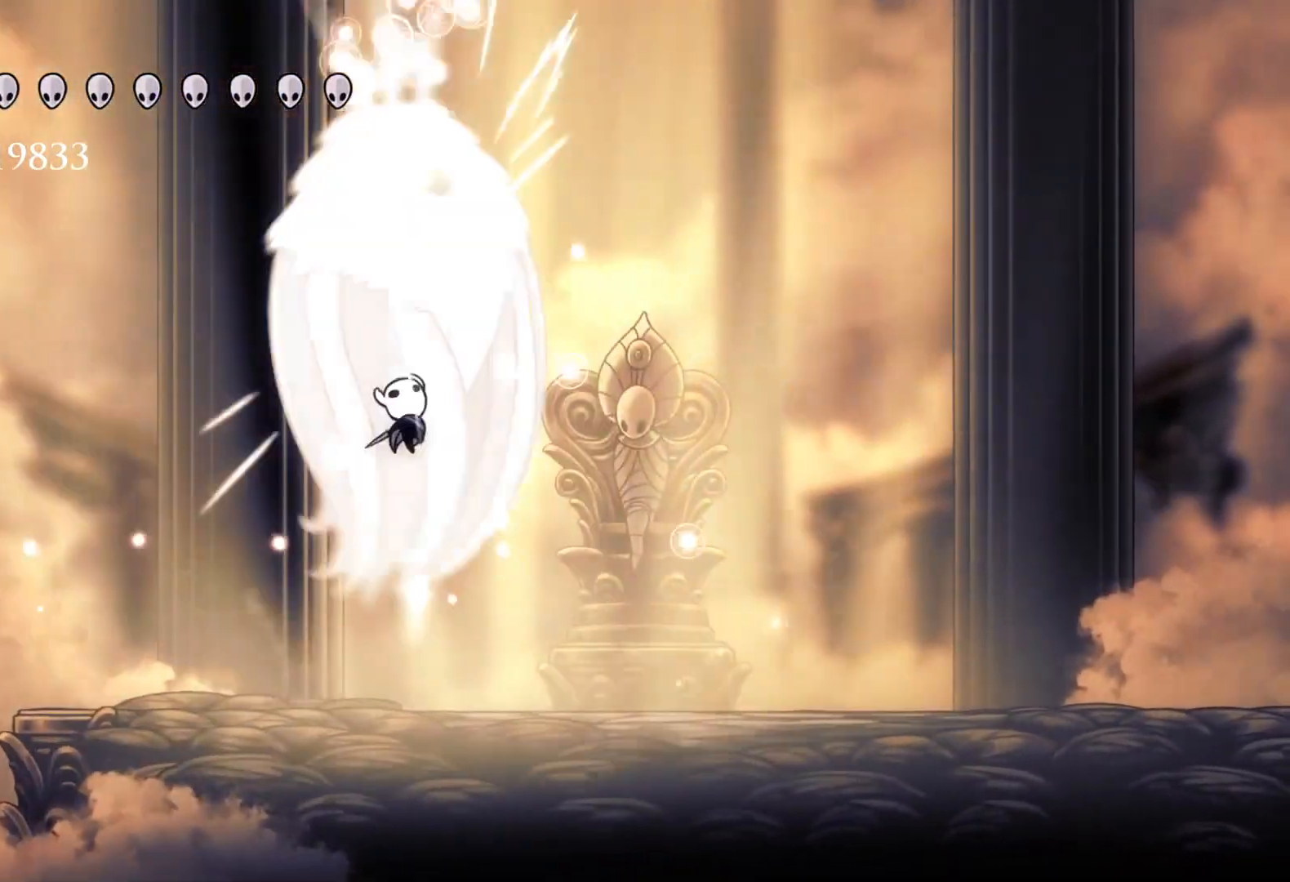
{"keys": ["f"], "mouse": [], "events": [[33, "space", "up"], [83, "mouse_left", "down"], [267, "mouse_left", "up"], [400, "space", "down"], [450, "e", "up"], [500, "space", "up"]]}